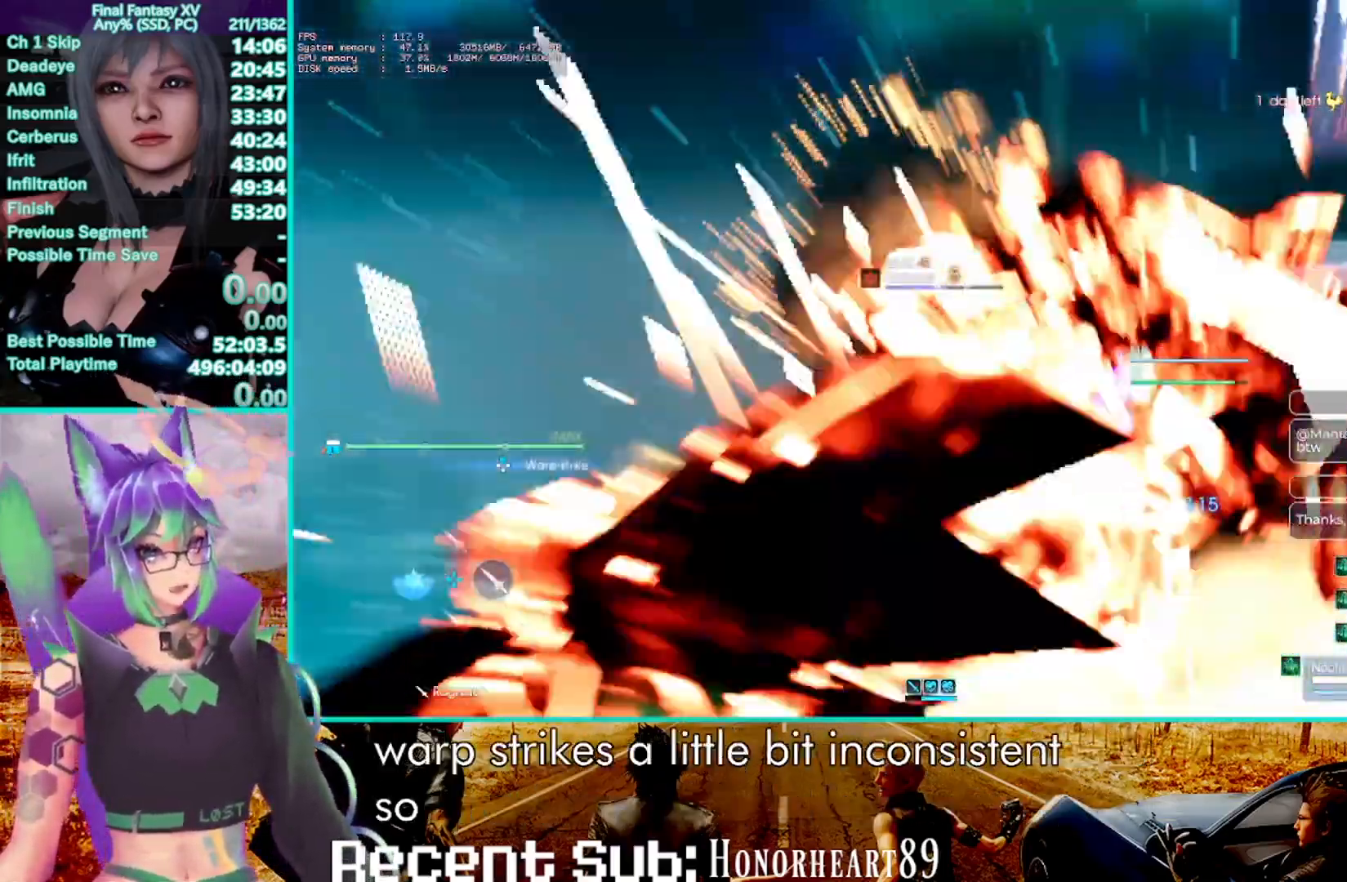
Gameplay with a controller (PlayStation layout); each line is a JSON object with the inputs held at the frame after it (dt_ms = milliseconds from this image to that frame). "events" lists button and stick changes between this image and that frame as [ms after this image, input, new state], when the widget could be followed in between. Not read: CIRCLE R3 START.
{"dt_ms": 500, "buttons": ["R1"], "left_stick": "center", "right_stick": "center"}
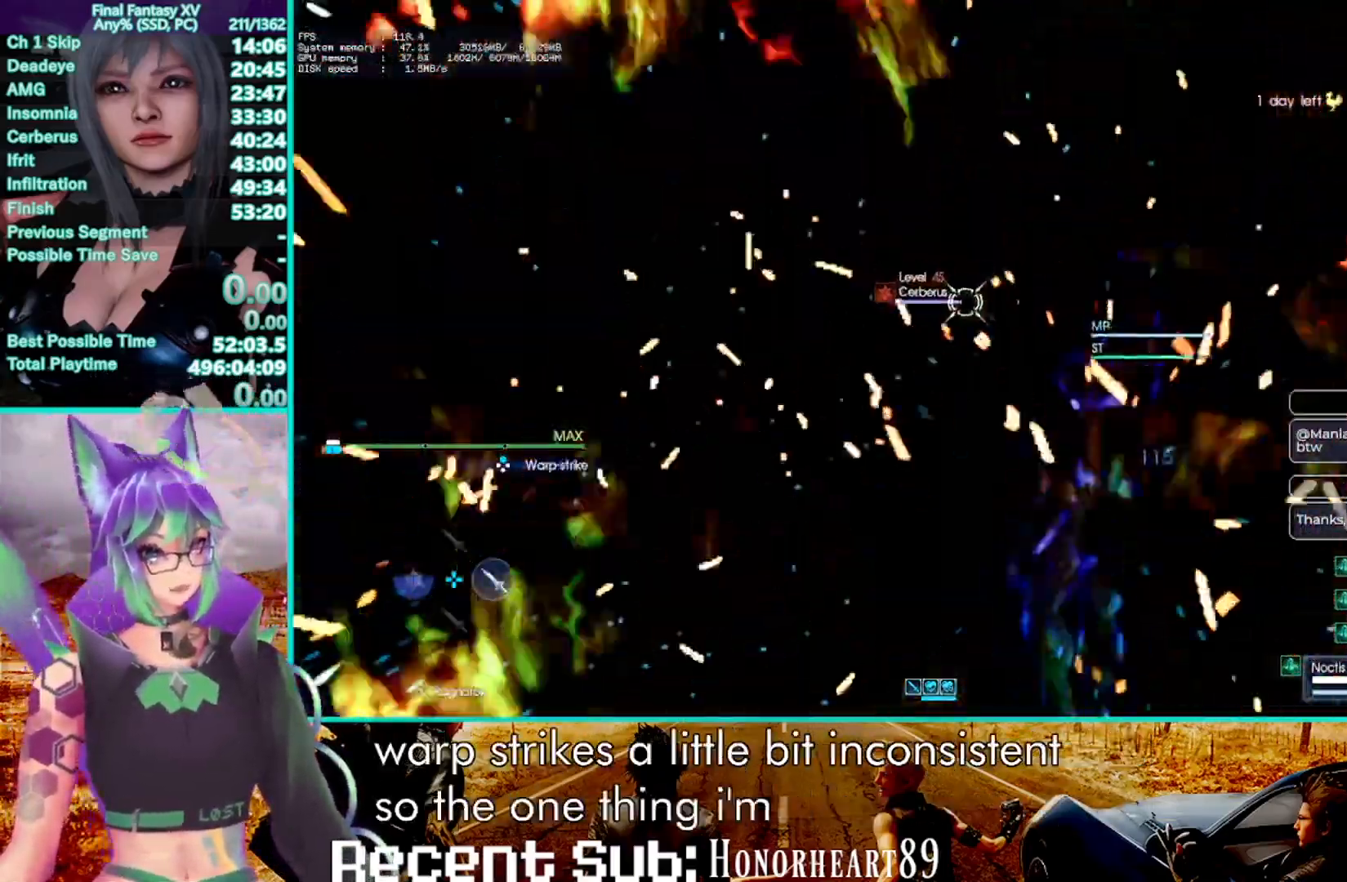
{"dt_ms": 500, "buttons": ["R1"], "left_stick": "center", "right_stick": "center", "events": []}
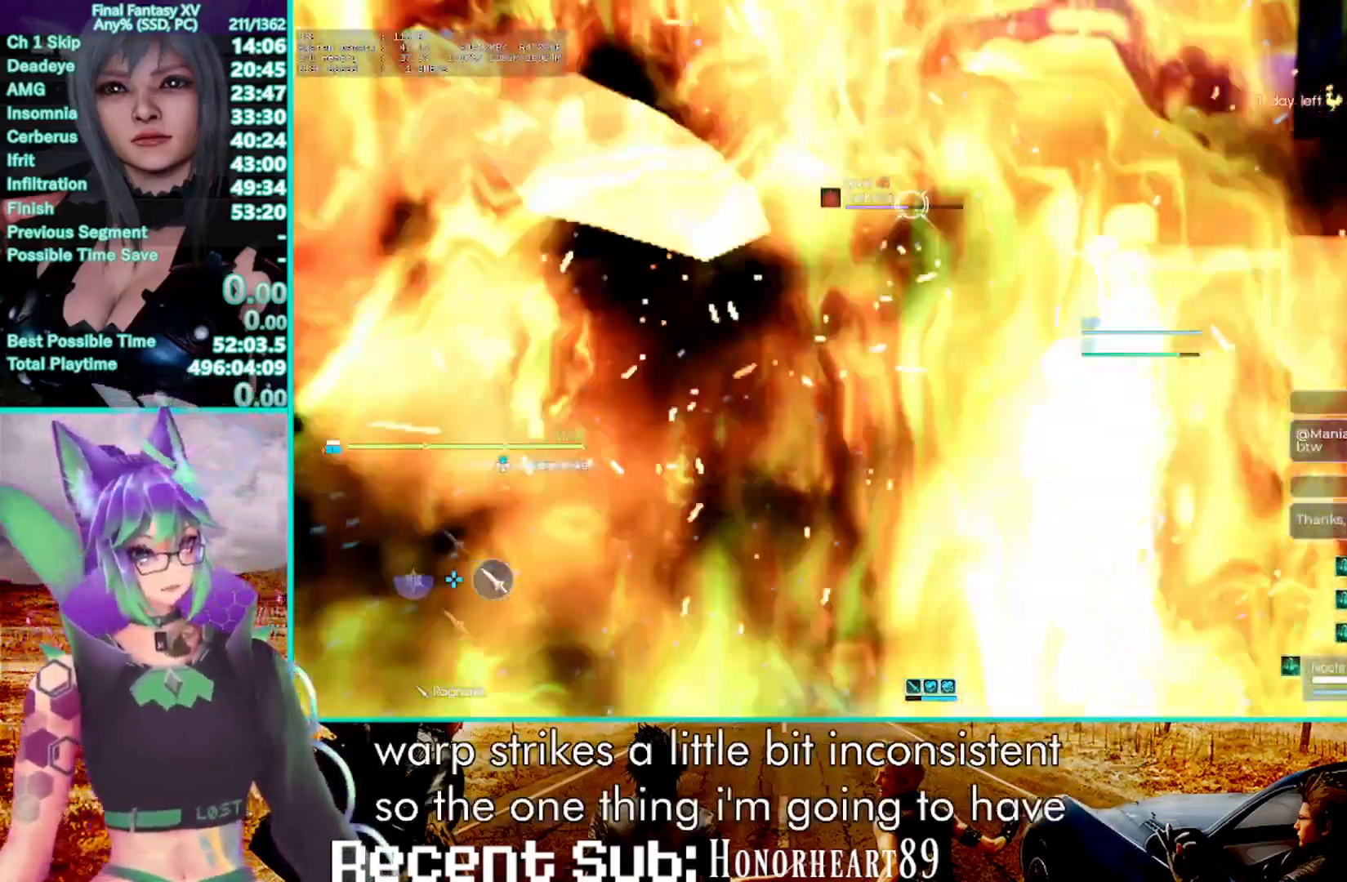
{"dt_ms": 1000, "buttons": ["R1"], "left_stick": "center", "right_stick": "center"}
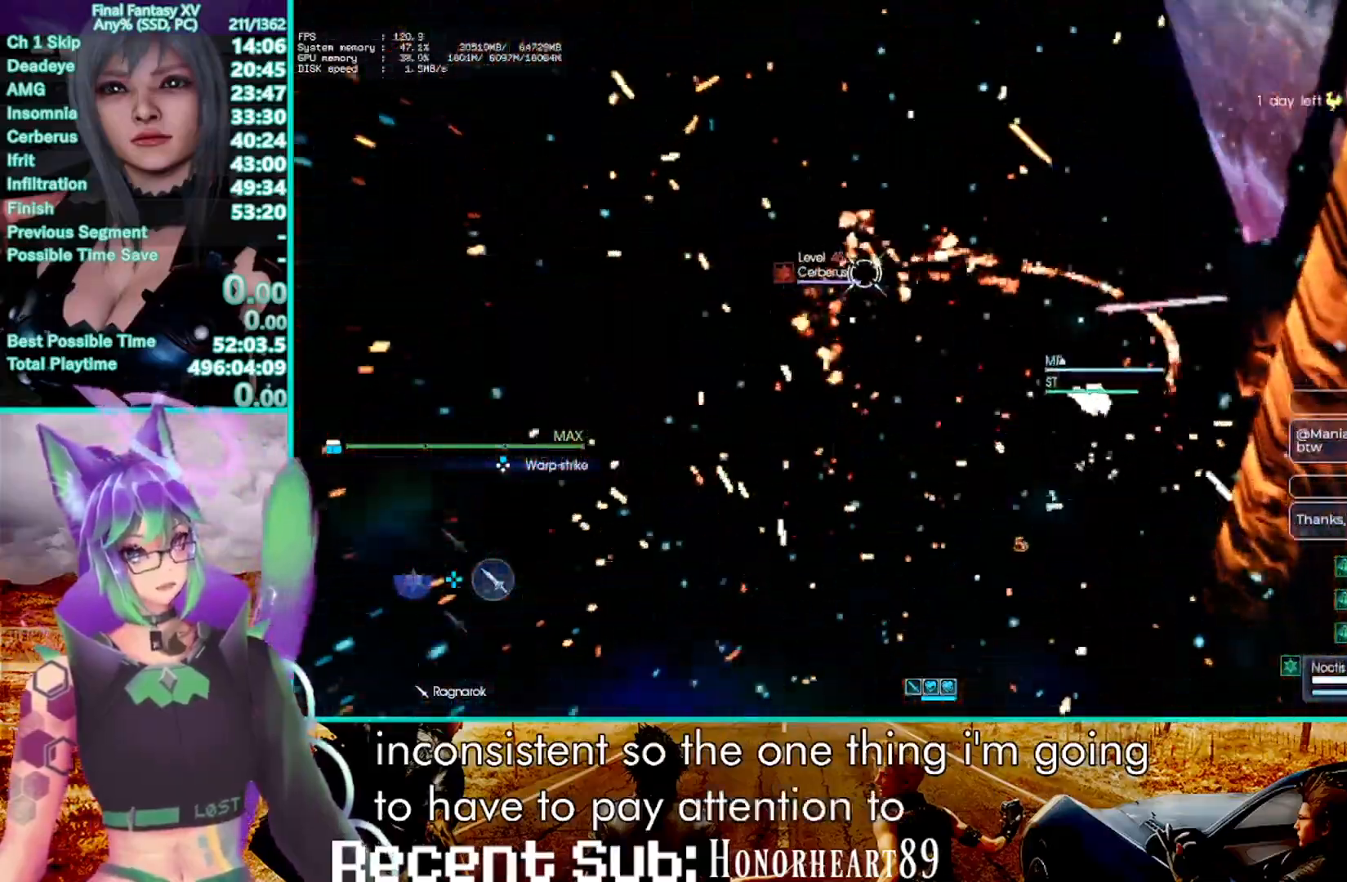
{"dt_ms": 500, "buttons": ["R1"], "left_stick": "center", "right_stick": "center", "events": []}
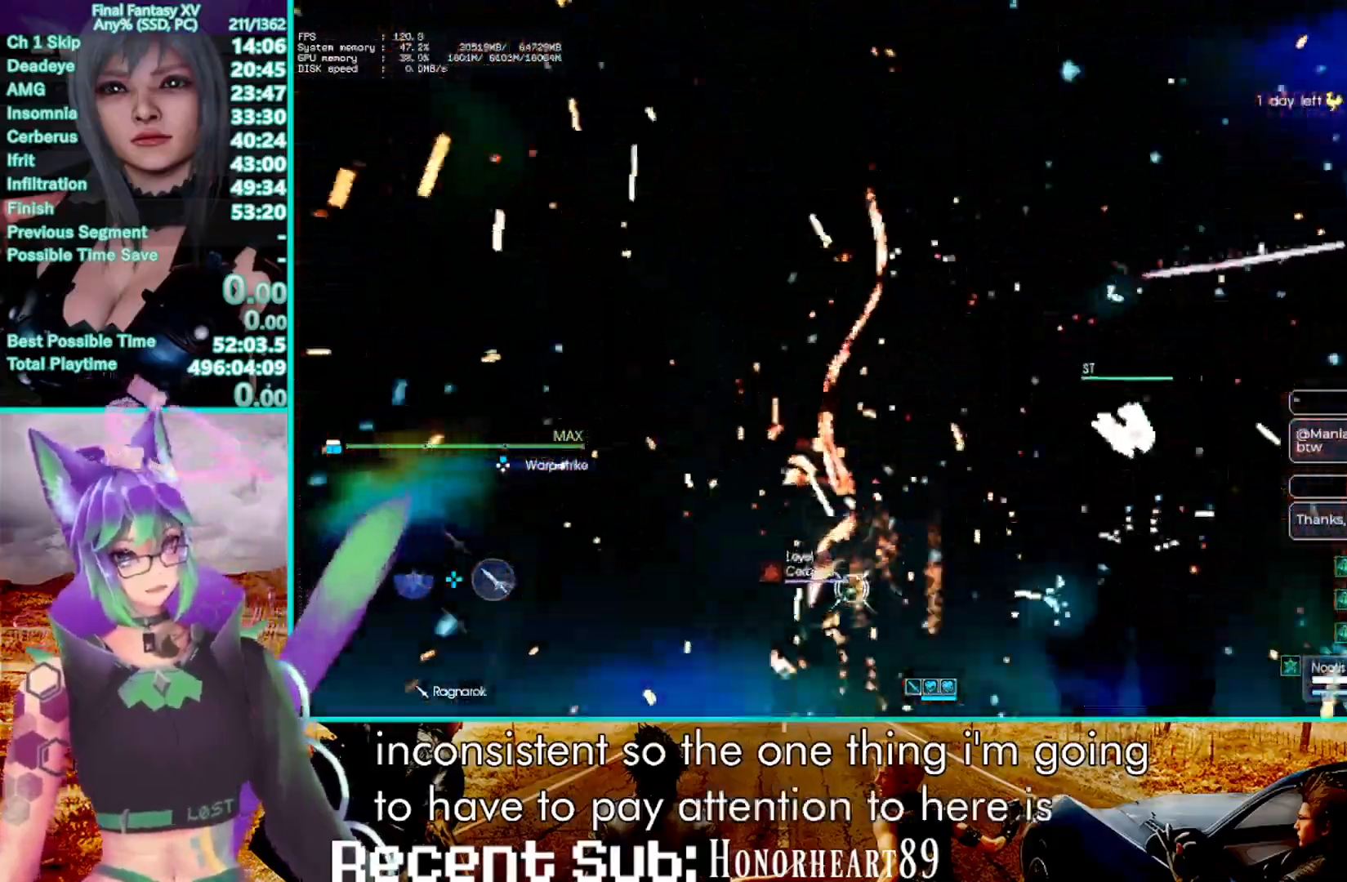
{"dt_ms": 500, "buttons": ["R1"], "left_stick": "center", "right_stick": "center", "events": [[33, "right_stick", "down"], [200, "right_stick", "center"]]}
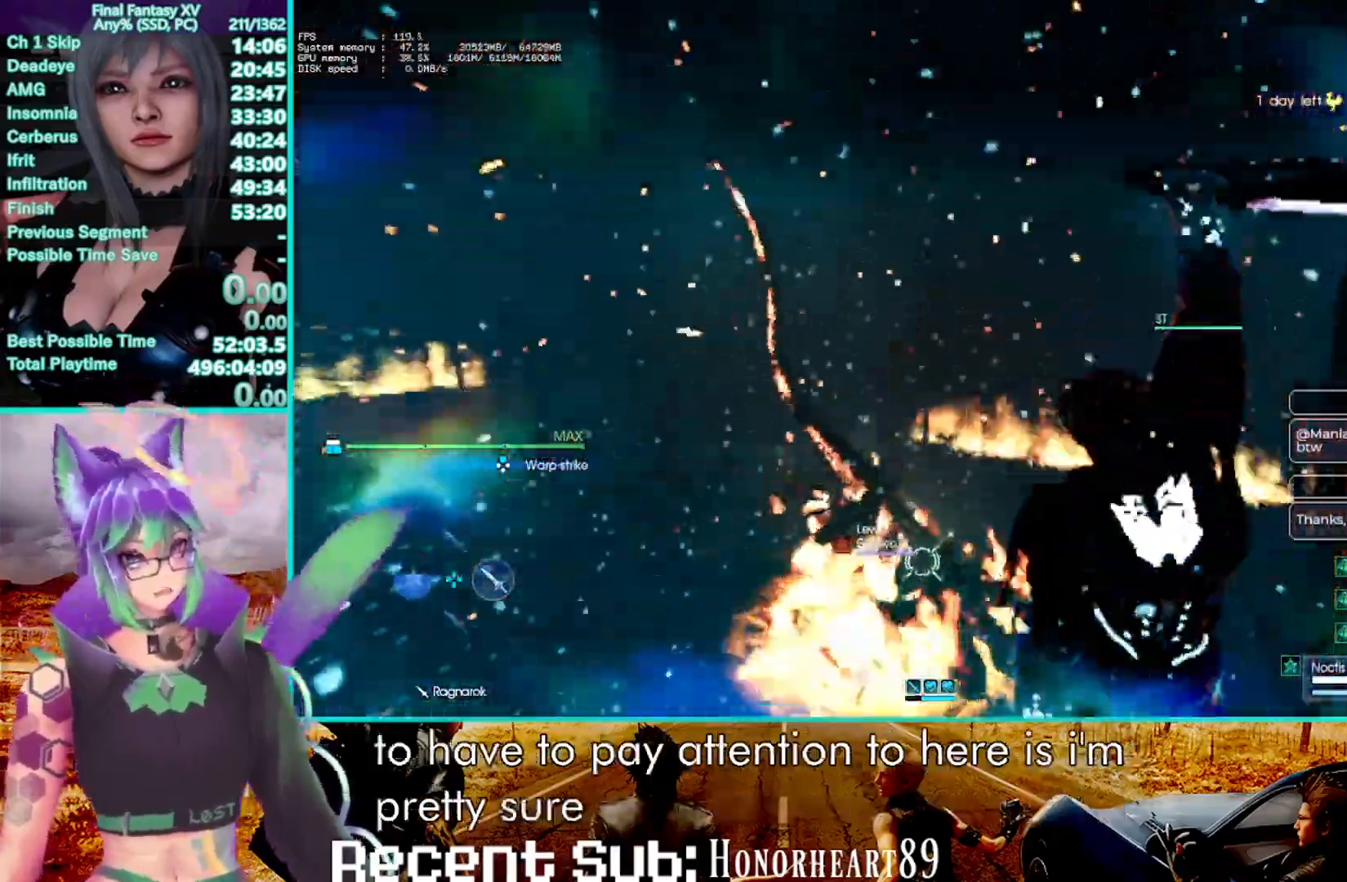
{"dt_ms": 1000, "buttons": [], "left_stick": "center", "right_stick": "center"}
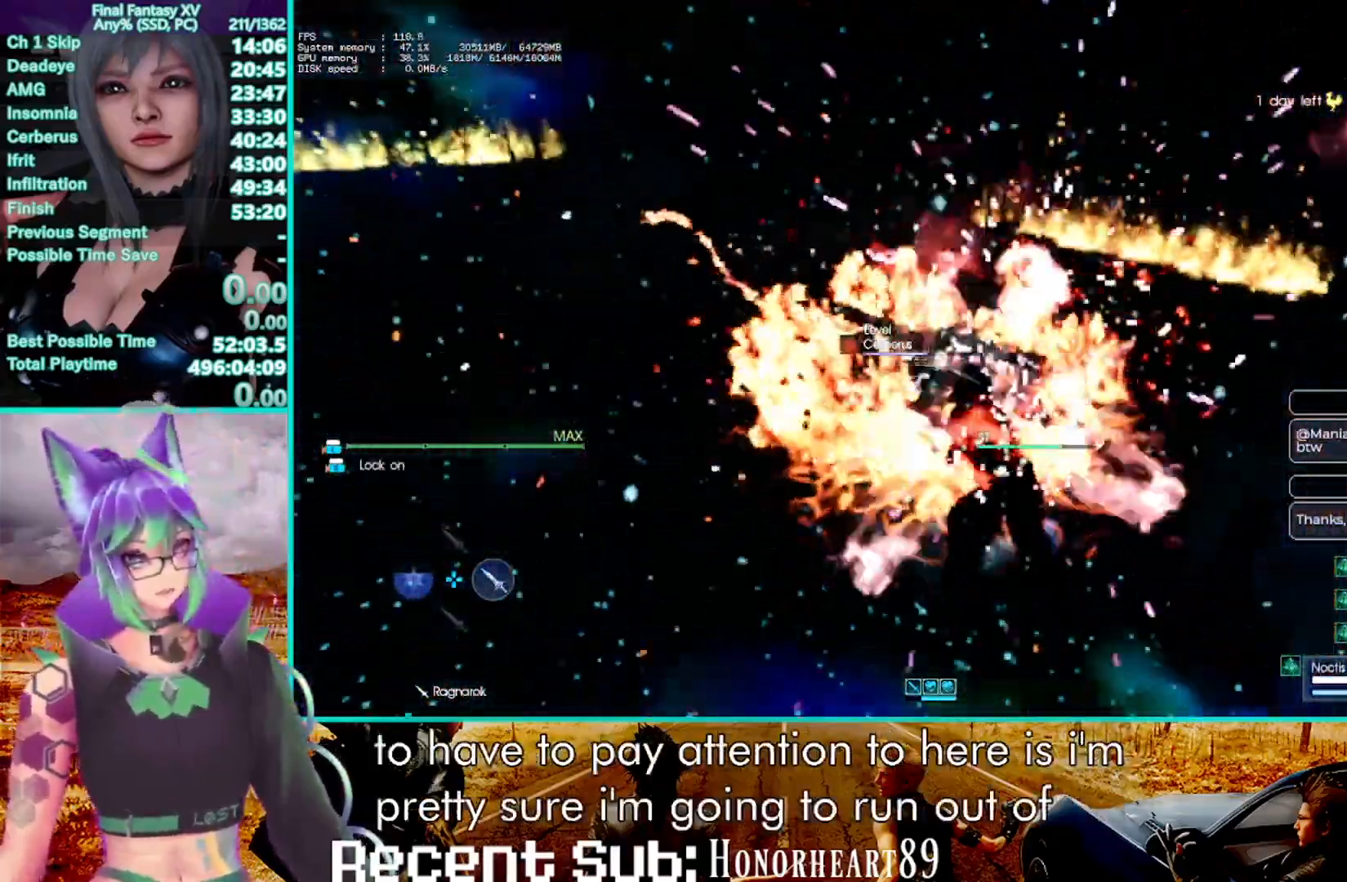
{"dt_ms": 500, "buttons": [], "left_stick": "center", "right_stick": "center", "events": []}